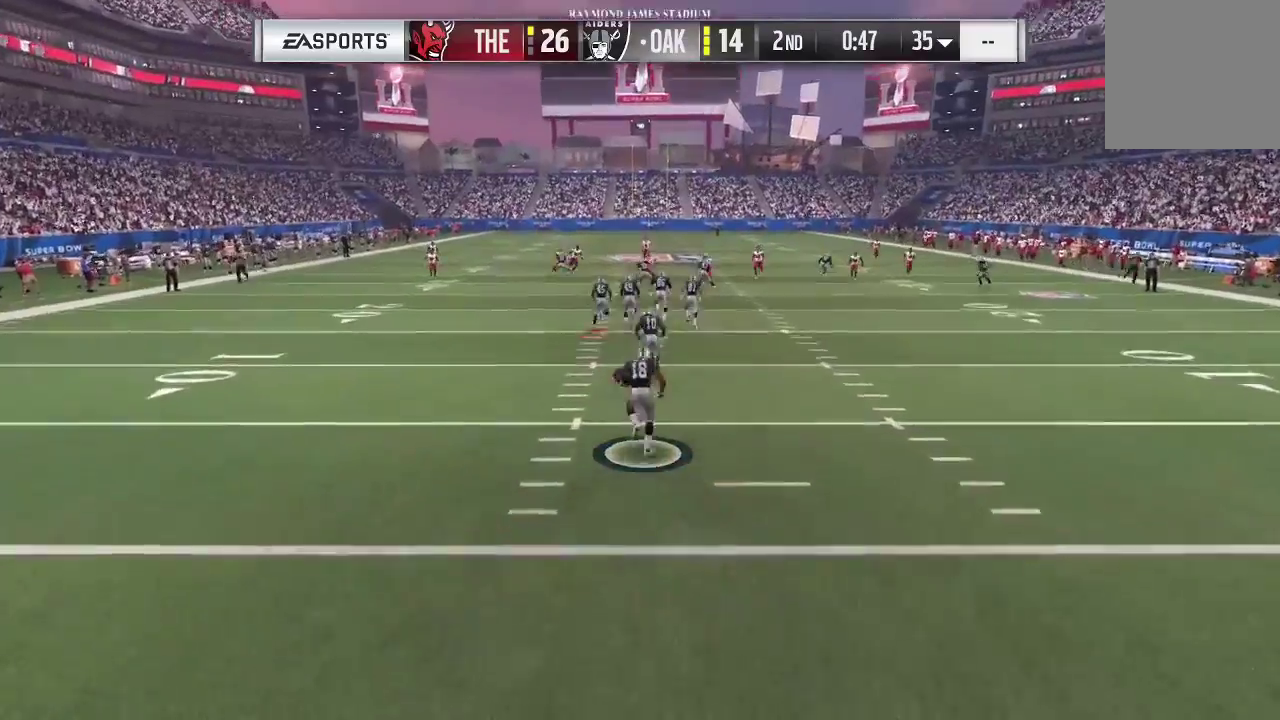
Gameplay with a controller (Xbox layout); each line is a JSON object with the inputs held at the frame after it (dt_ms = milliseconds from this image to that frame). "events" lists button and stick changes between this image and that frame as [ms after this image, input, new state], when the widget could be followed in between. This overlay highlights the sticks when they move; stick clicks (L3 R3) are not distinguishable. Not read: L3 R3.
{"dt_ms": 700, "buttons": [], "left_stick": "down-left", "right_stick": "center", "events": [[667, "left_stick", "down-left"]]}
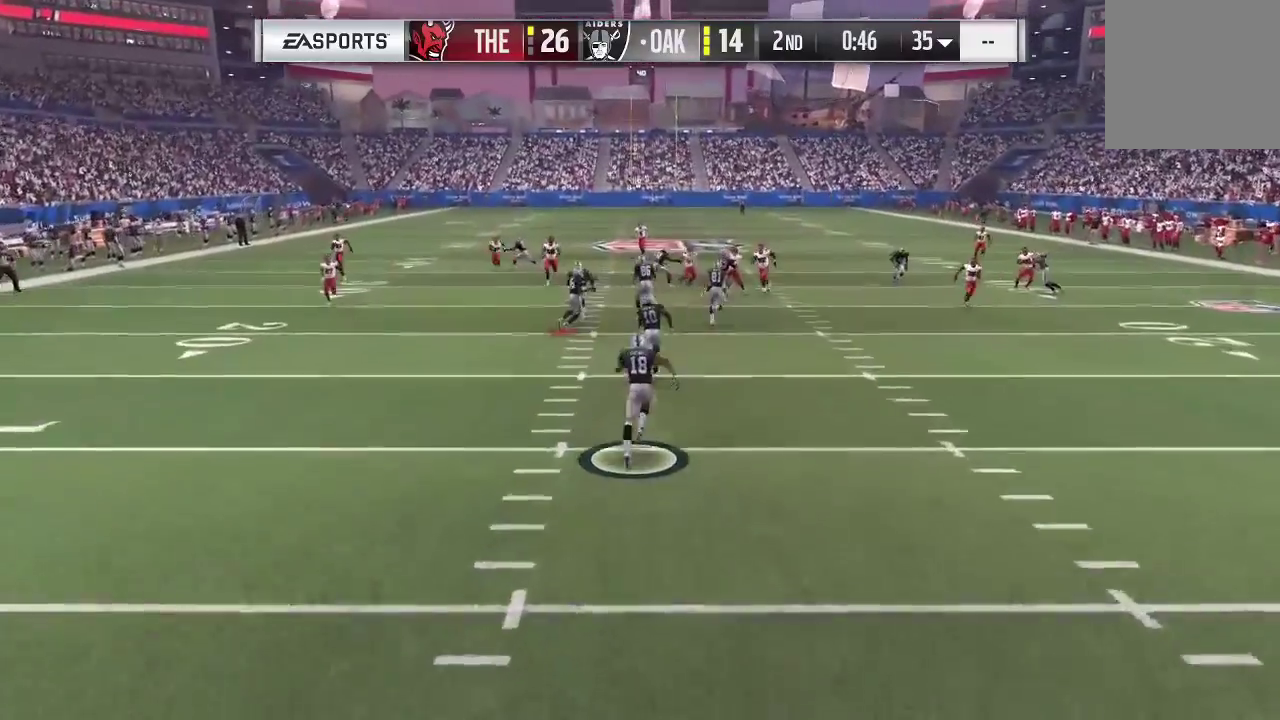
{"dt_ms": 600, "buttons": [], "left_stick": "down", "right_stick": "center", "events": [[67, "left_stick", "down"]]}
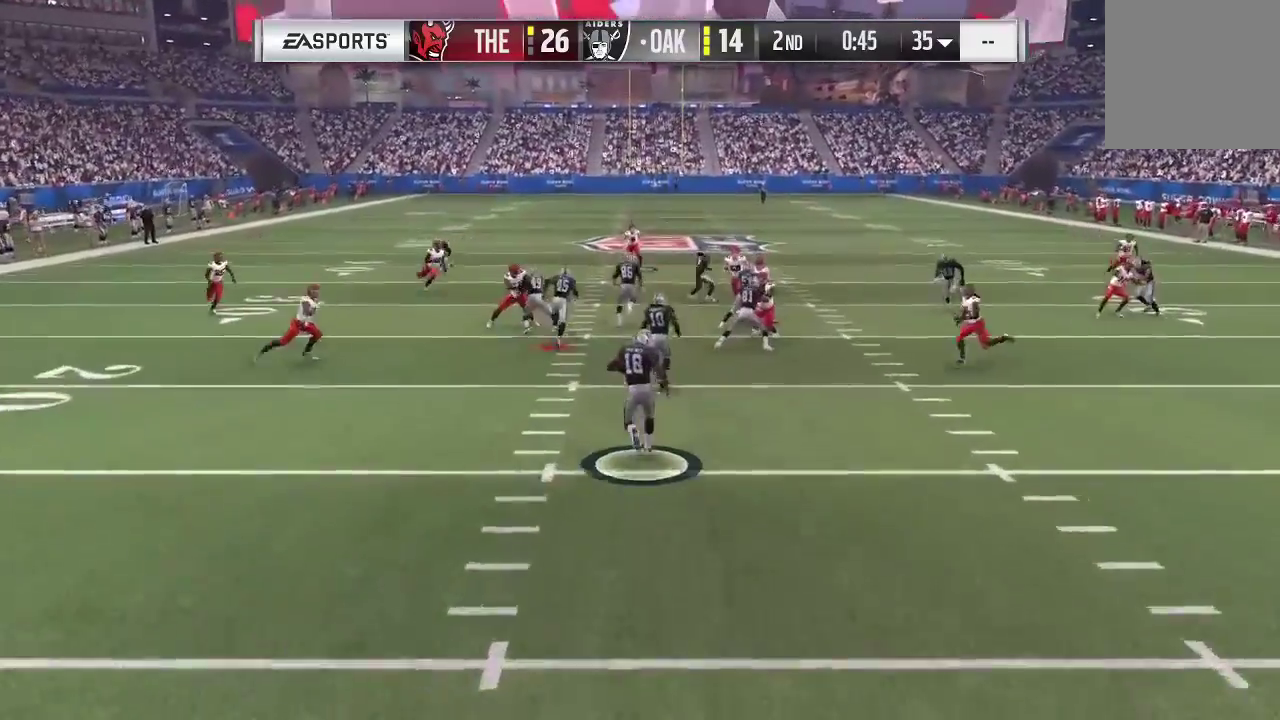
{"dt_ms": 400, "buttons": [], "left_stick": "down", "right_stick": "center", "events": []}
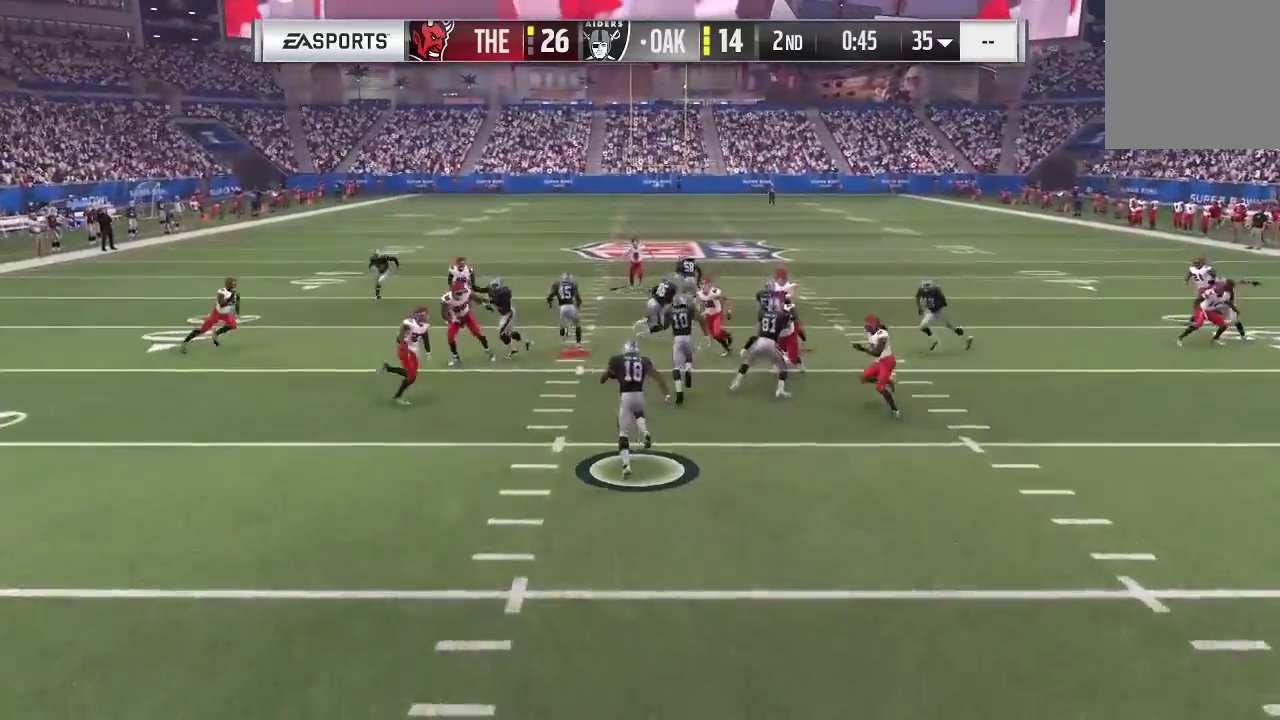
{"dt_ms": 300, "buttons": ["B", "R1"], "left_stick": "down", "right_stick": "center", "events": [[233, "B", "down"], [300, "R1", "down"]]}
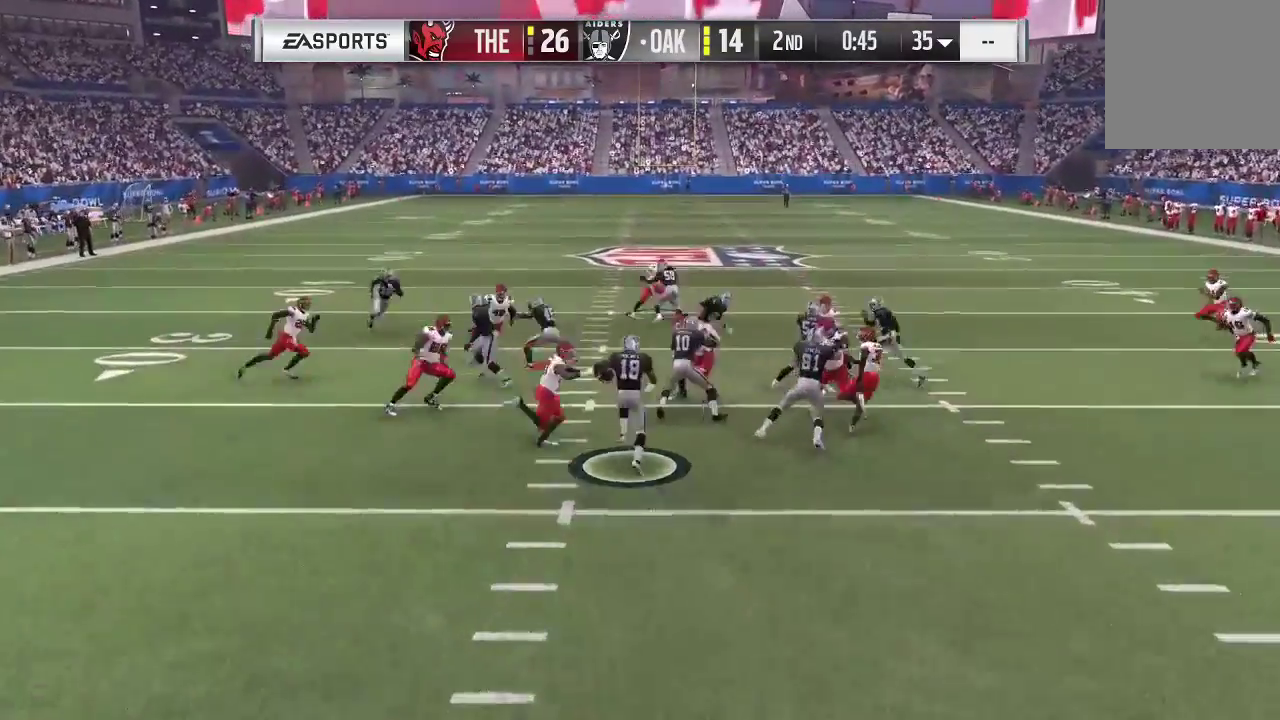
{"dt_ms": 700, "buttons": ["B", "R1"], "left_stick": "down", "right_stick": "center", "events": [[100, "R1", "up"], [200, "R1", "down"], [433, "L1", "down"], [500, "L1", "up"], [633, "R1", "up"], [700, "R1", "down"]]}
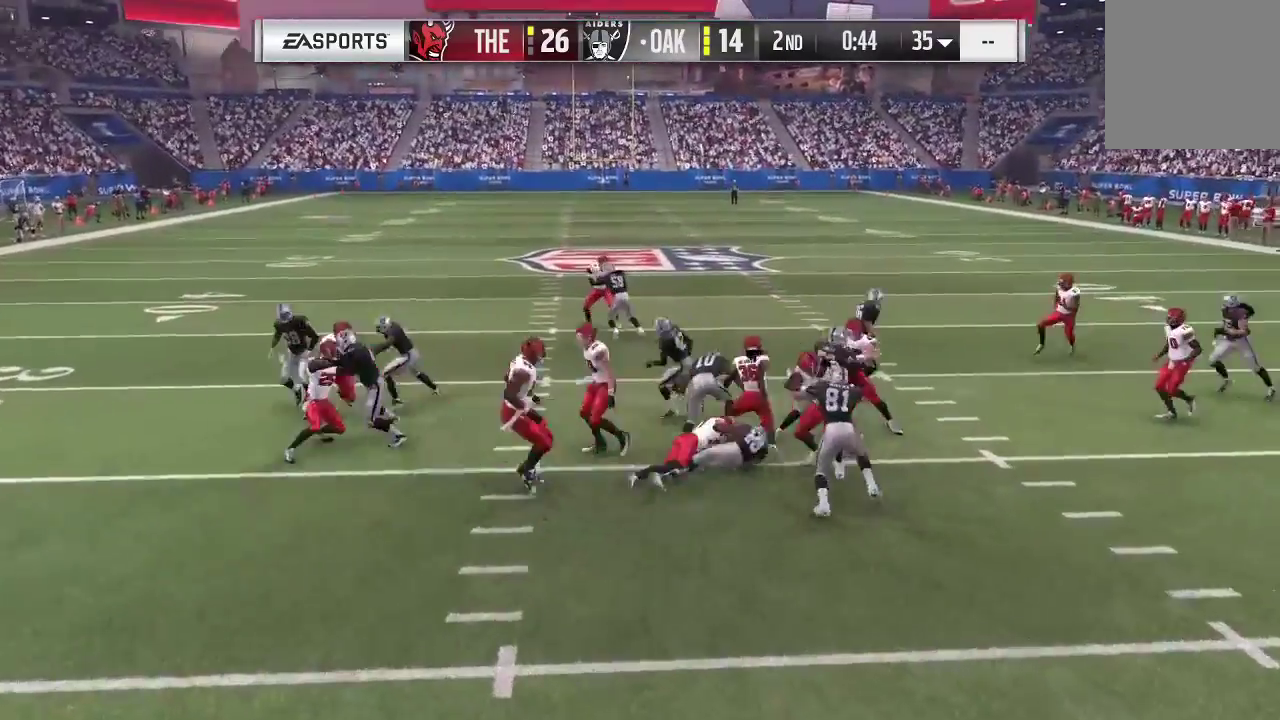
{"dt_ms": 700, "buttons": [], "left_stick": "down", "right_stick": "center", "events": [[133, "R1", "up"], [200, "R1", "down"], [433, "B", "up"], [433, "R1", "up"]]}